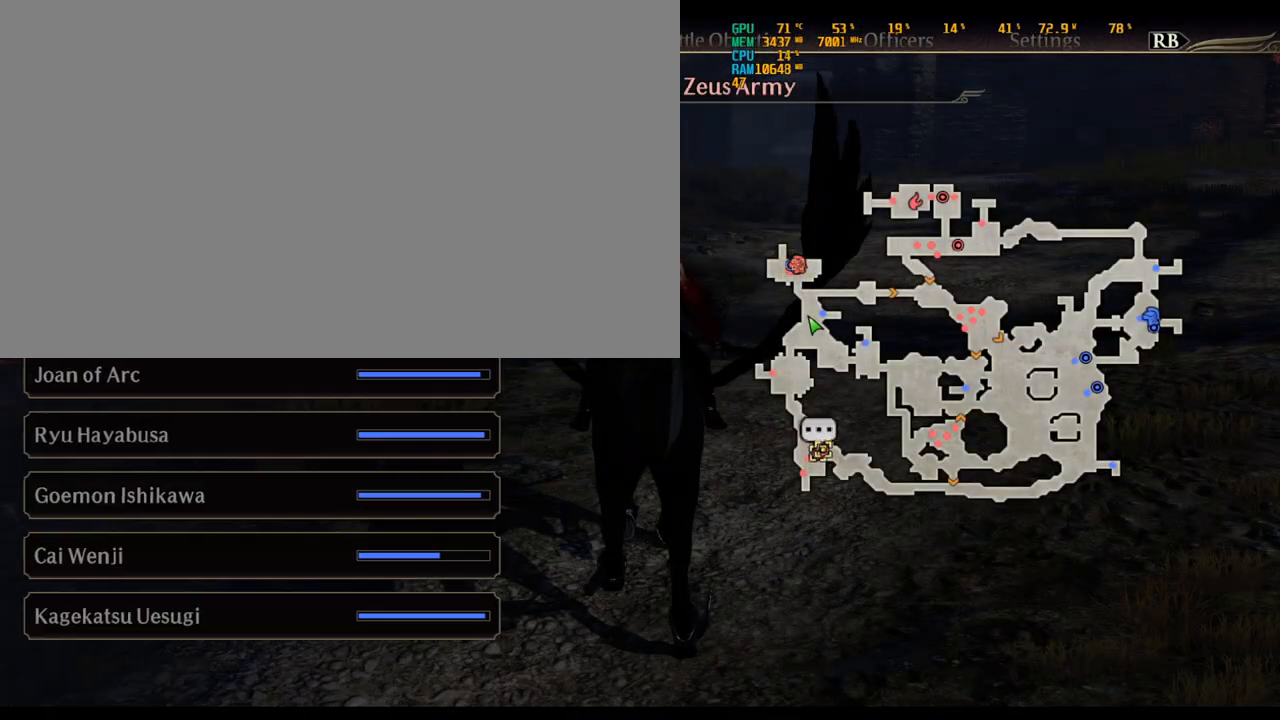
Gameplay with keyboard and mouse; each line is a JSON object with the keys and mouse buttons held at the frame after it. "events" lists presses ("down") and releases ("up") of ".", "/", "0", "1", "2", "3", "4", "5", "6", "7", "8", "9", "a", "alt_l", "alt_r", "b", "backslash", "backspace", "c", "caps_lock", "comma", "ctrl_l", "ctrl_r", "d", "delete", "down", "e", "end", "equals", "escape", "f", "f1", "f10", "f11", "f12", "f2", "f3", "f4", "f5", "f6", "f7", "f8", "f9", "g", "h", "home", "i", "insert", "j", "k", "l", "lbracket", "left", "m", "minus", "n", "o", "p", "page_down", "page_up", "q", "quote", "r", "rbracket", "return", "right", "s", "semicolon", "shift_l", "shift_r", "space", "super_l", "super_r", "t", "tab", "tilde", "u", "up", "v", "w", "x", "y", "z", "mouse_left", "mouse_wheel" and "mouse_right" between this image and that frame as [ms after this image, input, new state], when the widget could be followed in between. "mouse_left", "mouse_wheel", "mouse_right" = the "left", "wheel", "right" buttons of the "mouse" list. No other keys are recorded. "wheel" means that the mouse wheel is clicked or scrolled. Not read: mouse_move.
{"keys": [], "mouse": [], "events": []}
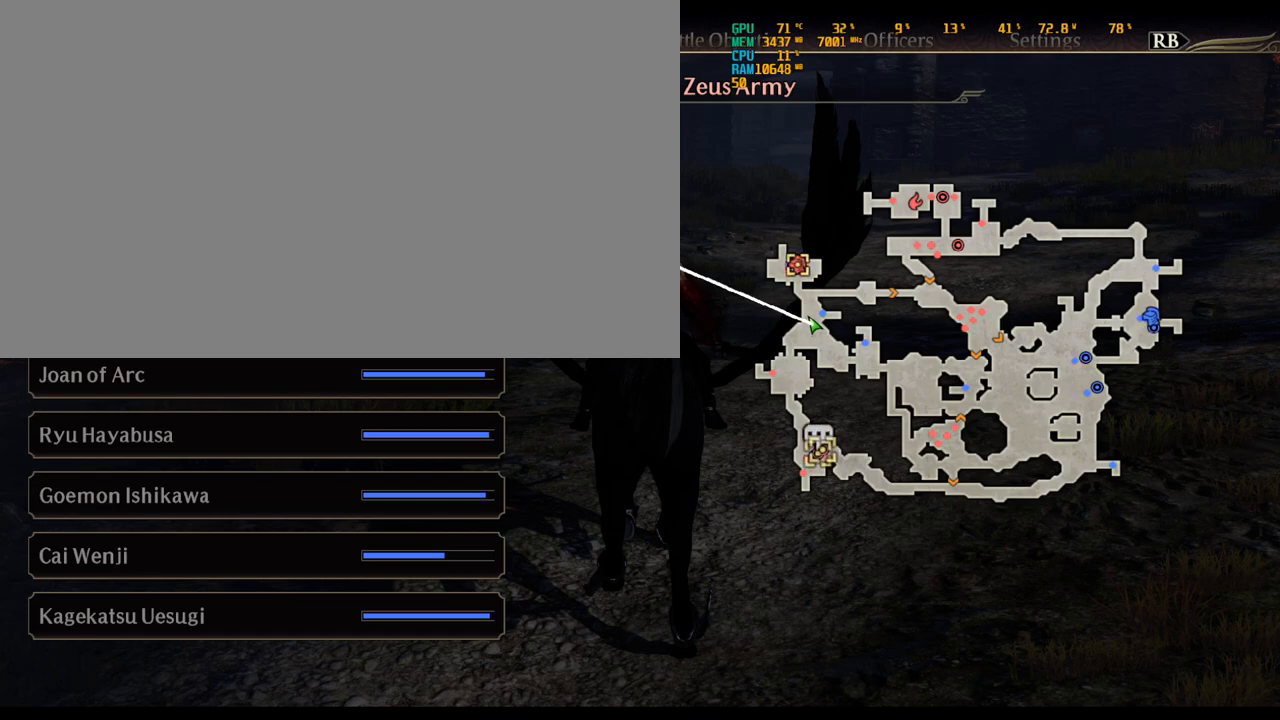
{"keys": [], "mouse": [], "events": []}
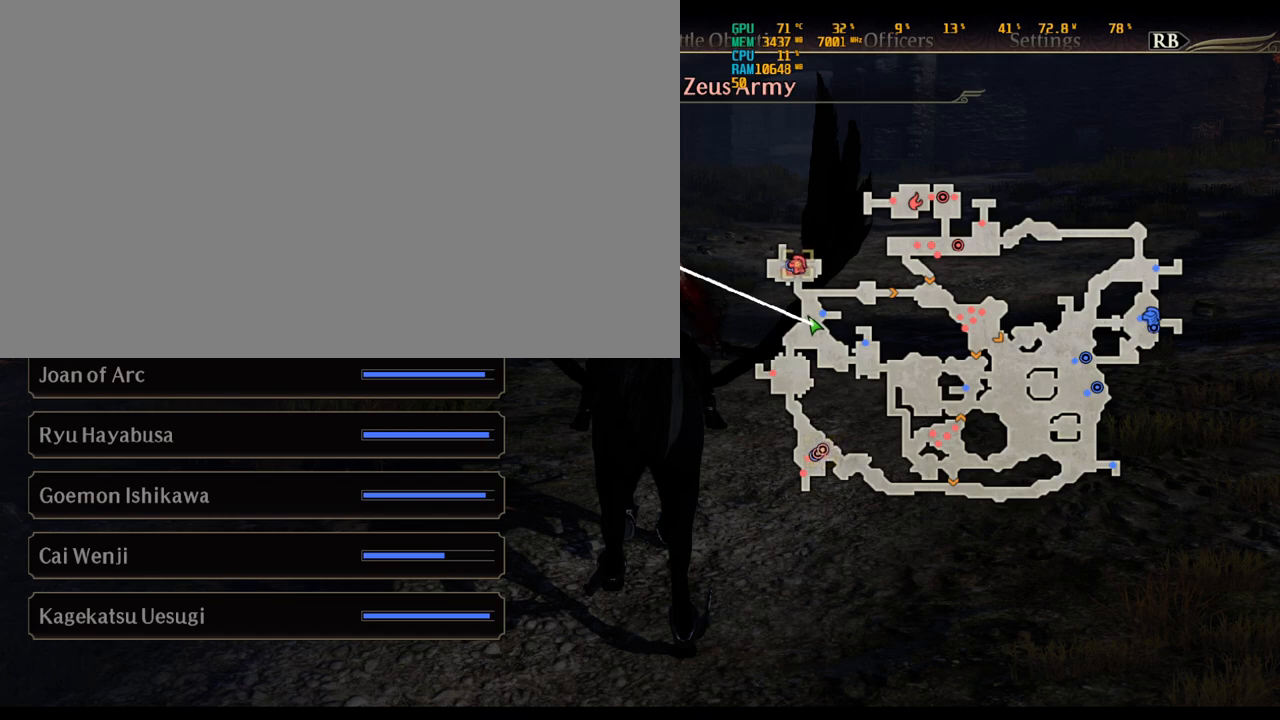
{"keys": [], "mouse": [], "events": []}
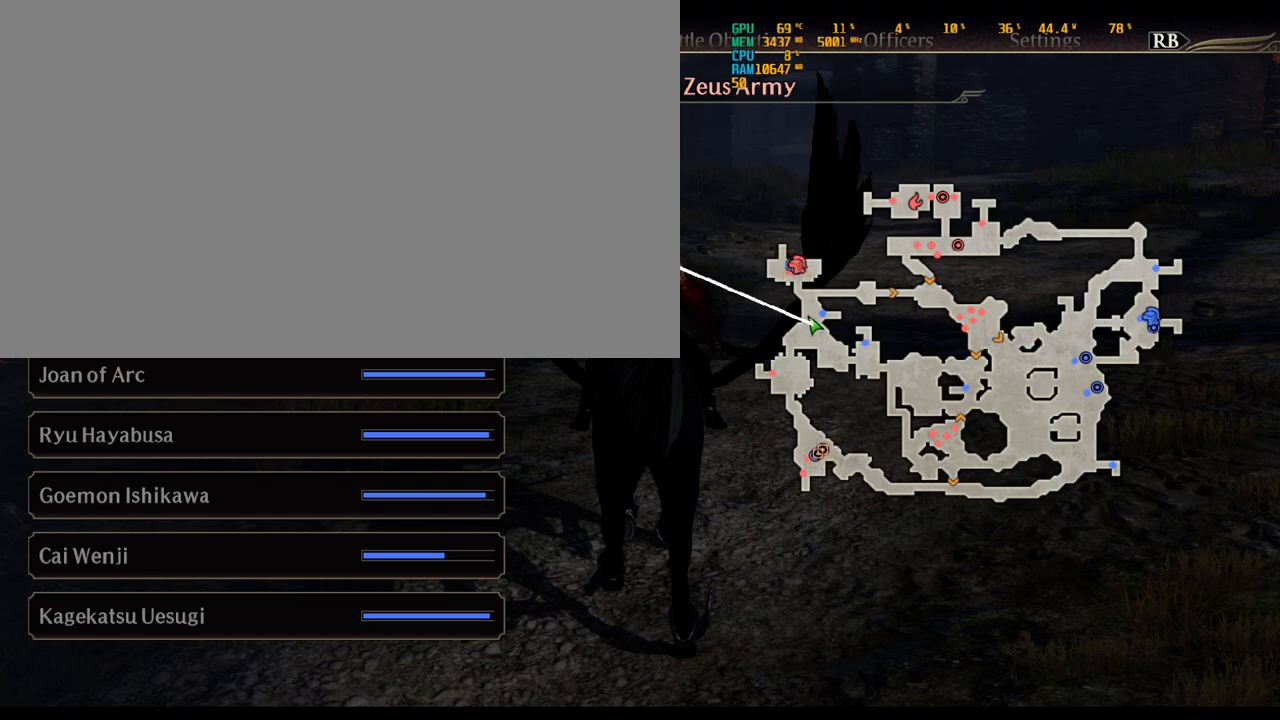
{"keys": [], "mouse": [], "events": [[100, "q", "down"], [250, "q", "up"]]}
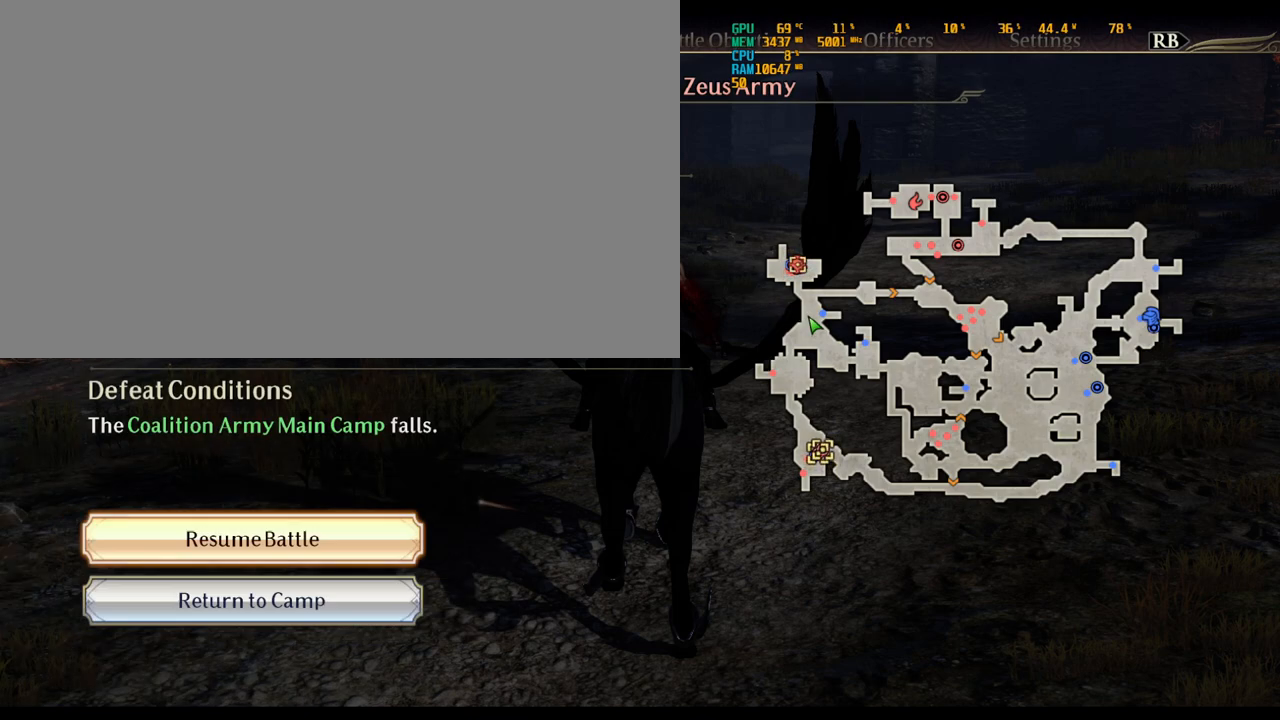
{"keys": [], "mouse": [], "events": []}
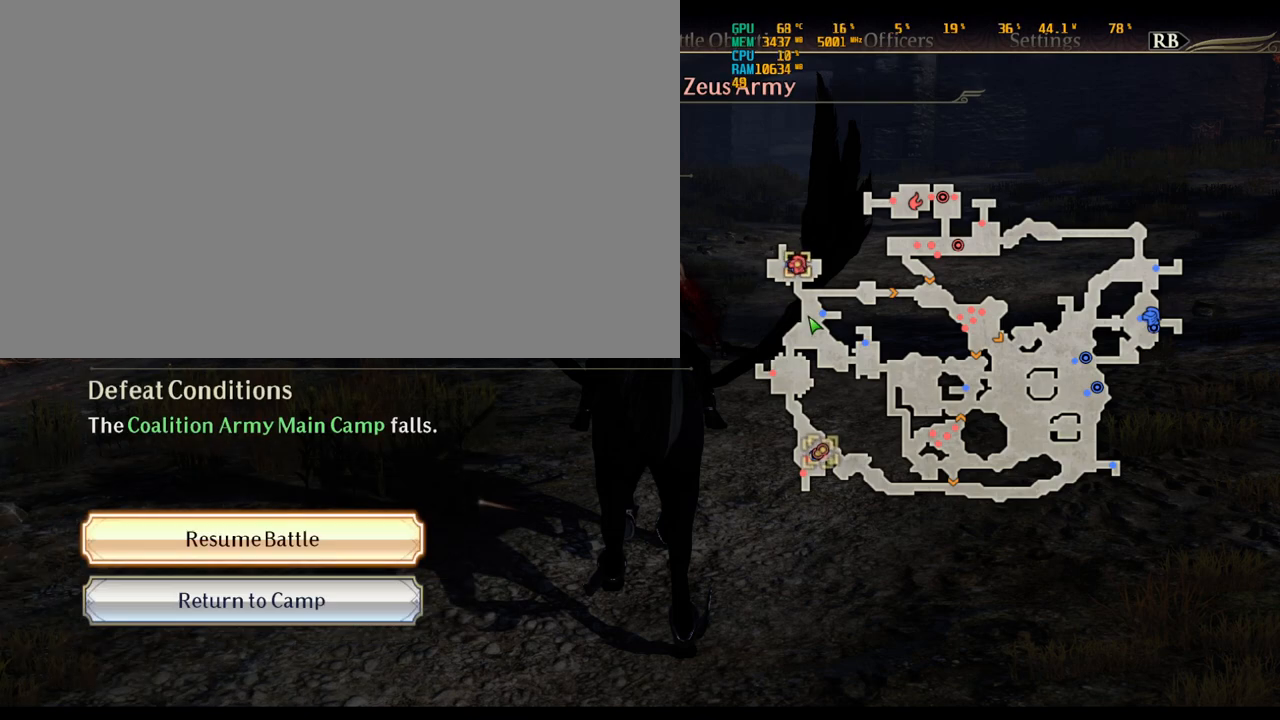
{"keys": [], "mouse": [], "events": []}
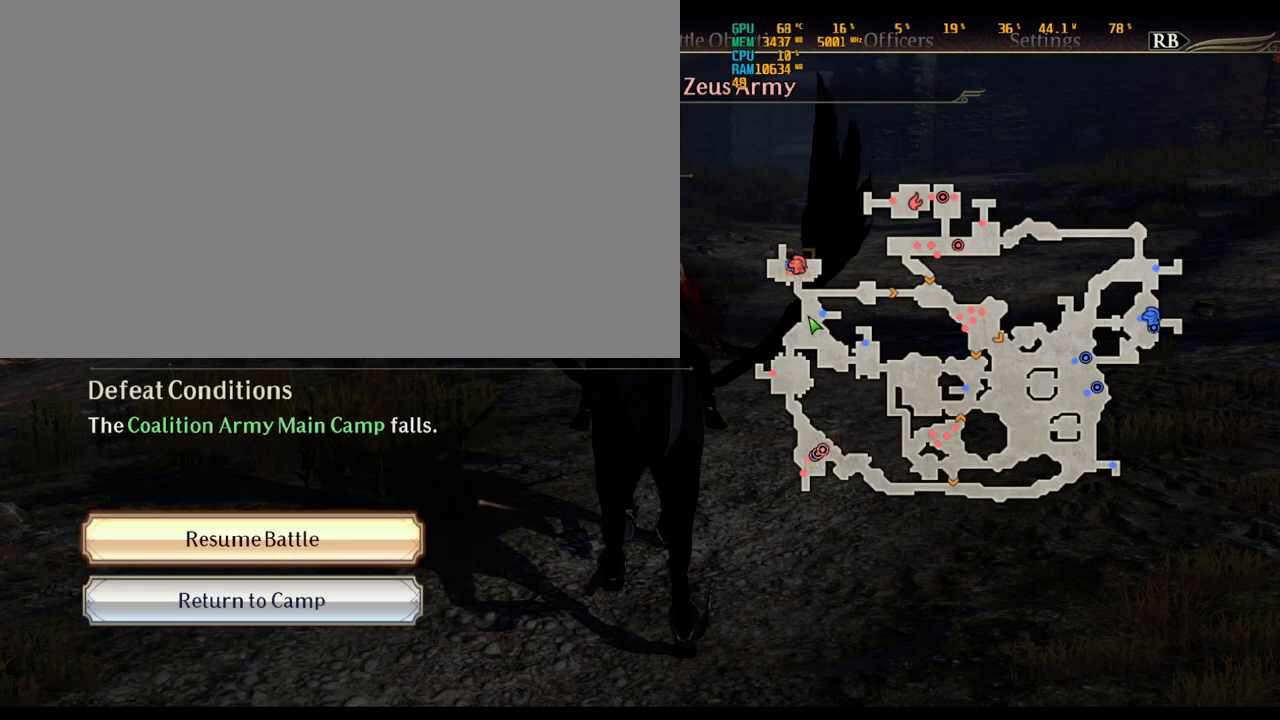
{"keys": [], "mouse": [], "events": []}
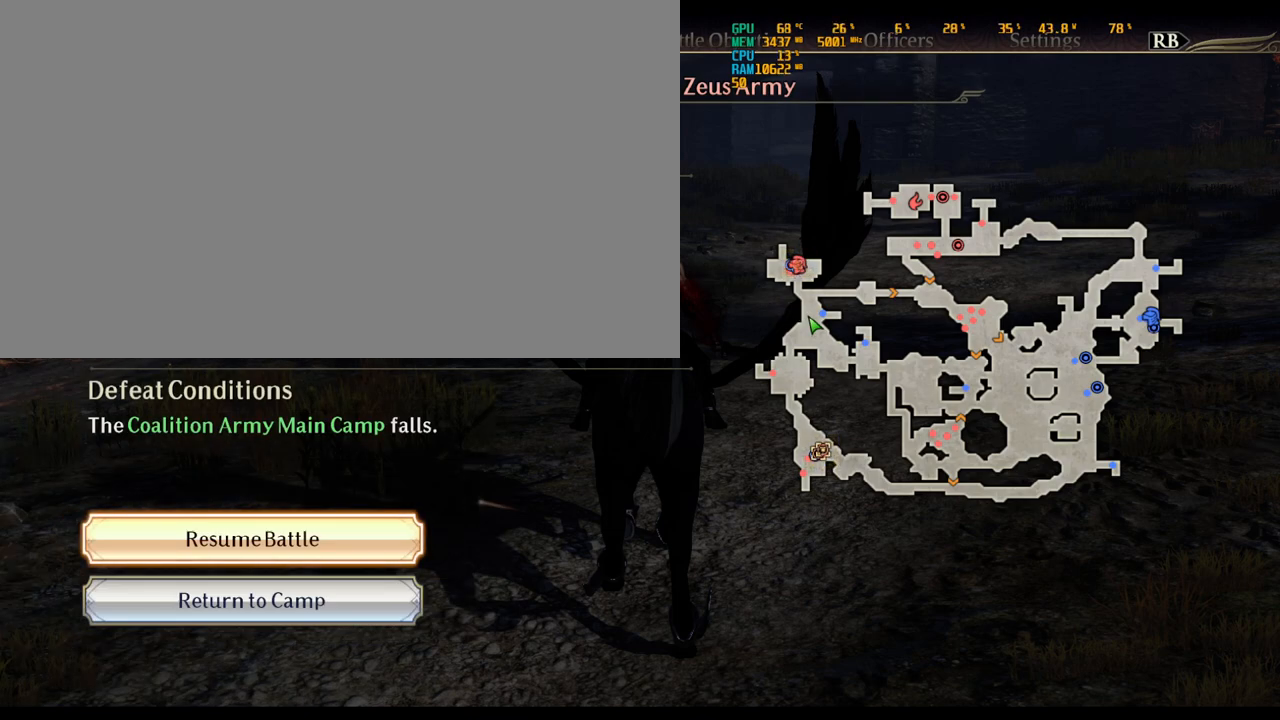
{"keys": [], "mouse": [], "events": []}
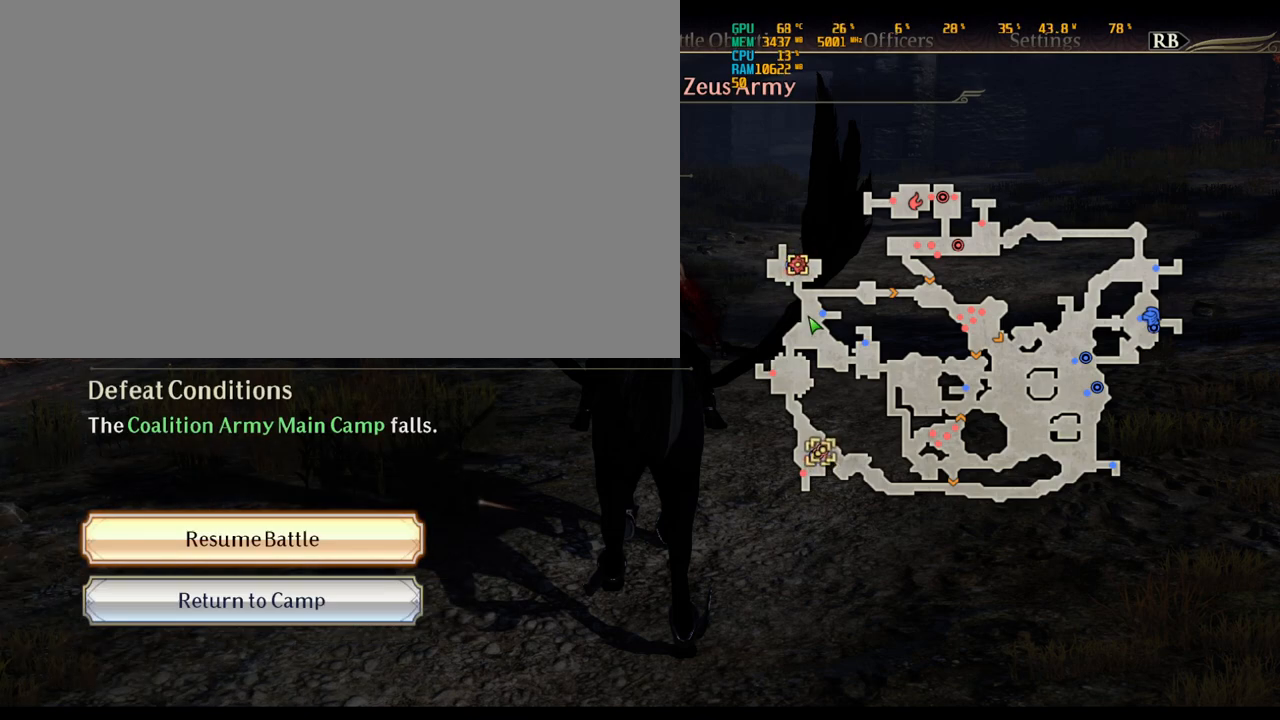
{"keys": [], "mouse": [], "events": []}
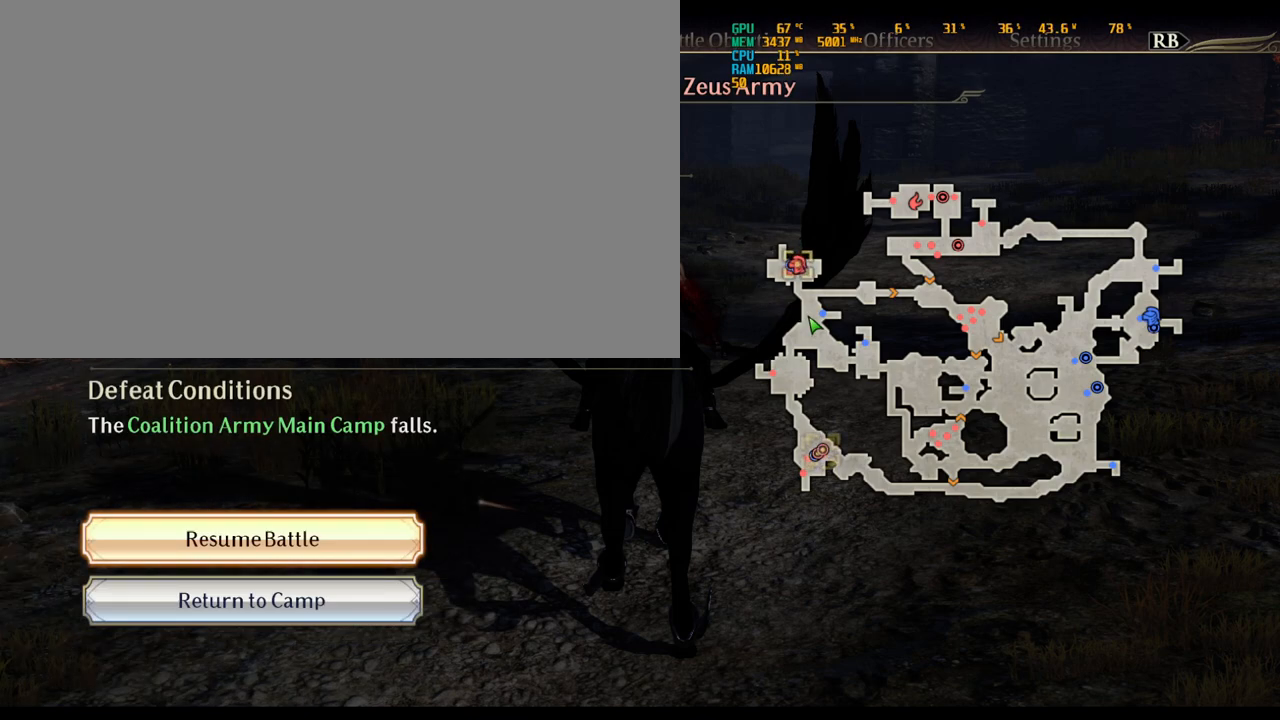
{"keys": [], "mouse": [], "events": []}
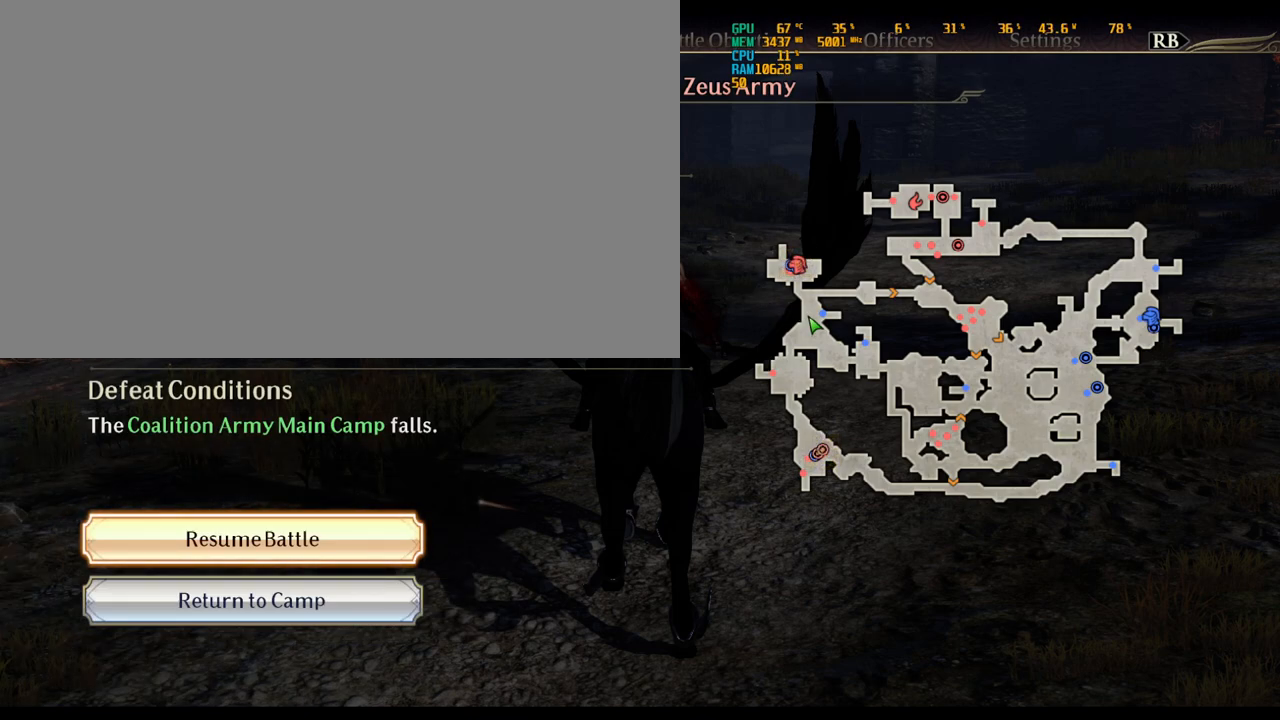
{"keys": ["e"], "mouse": [], "events": [[450, "e", "down"]]}
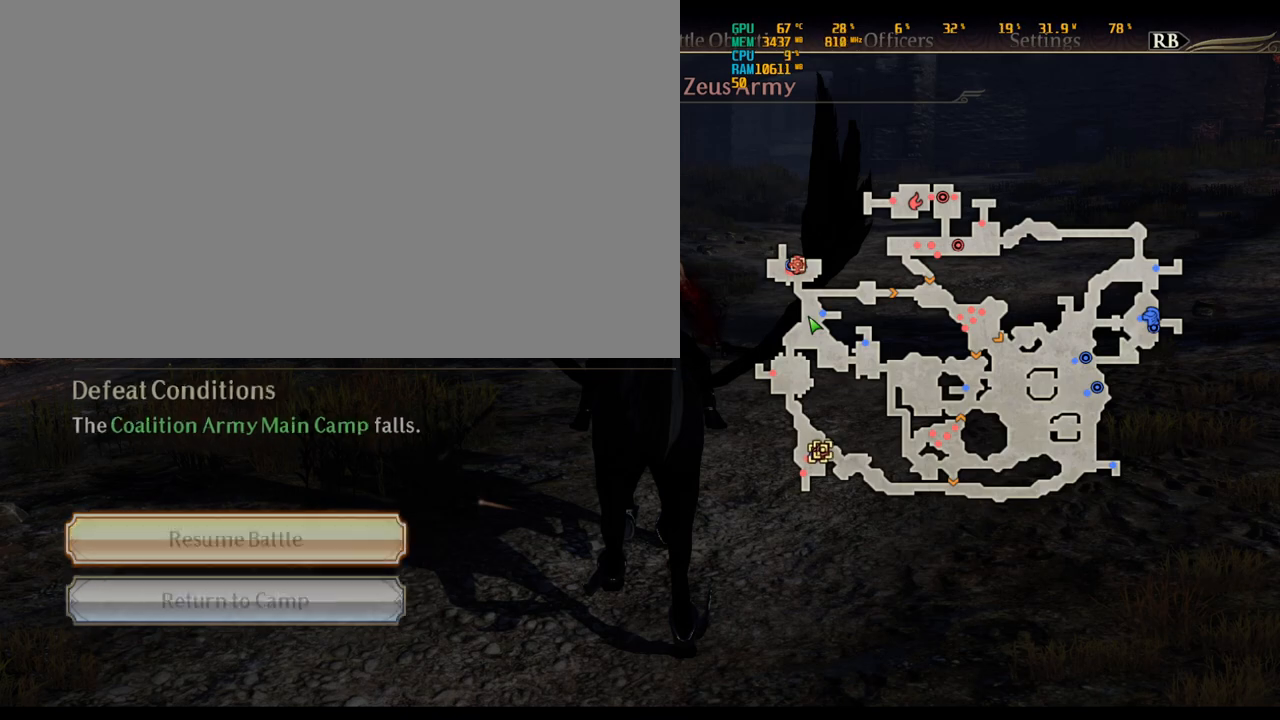
{"keys": [], "mouse": [], "events": [[100, "e", "up"]]}
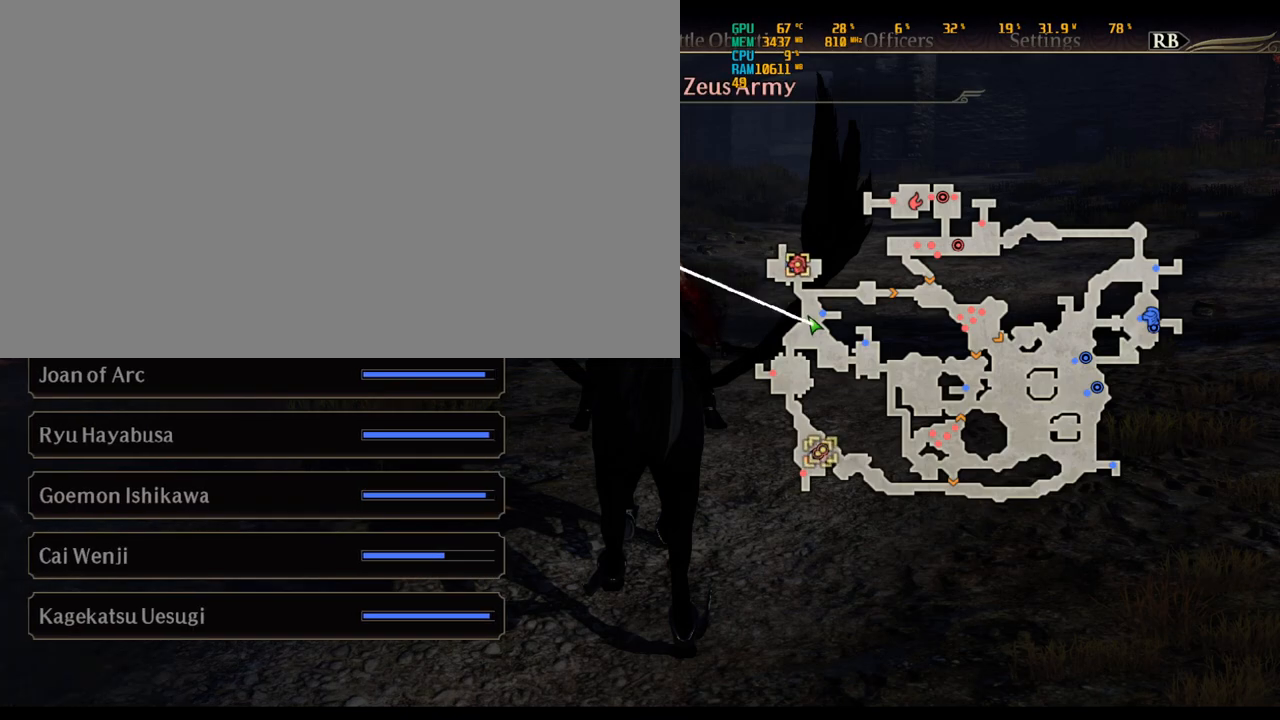
{"keys": [], "mouse": [], "events": []}
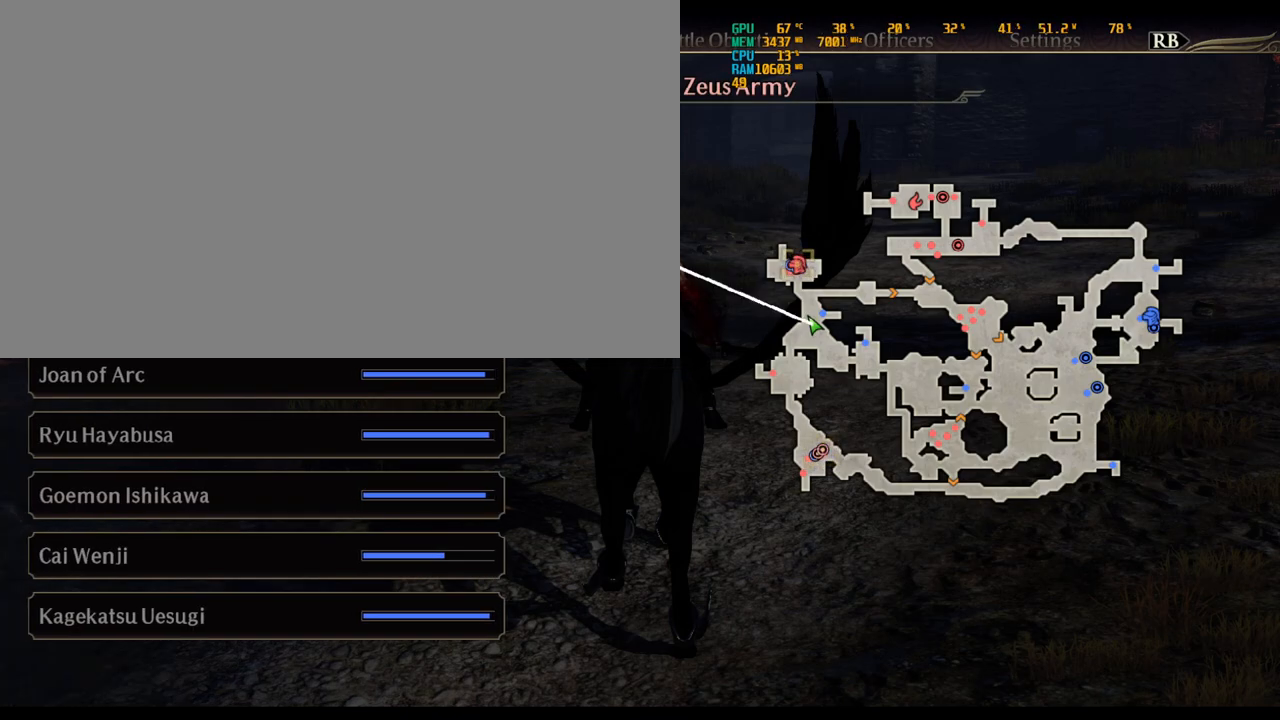
{"keys": [], "mouse": [], "events": []}
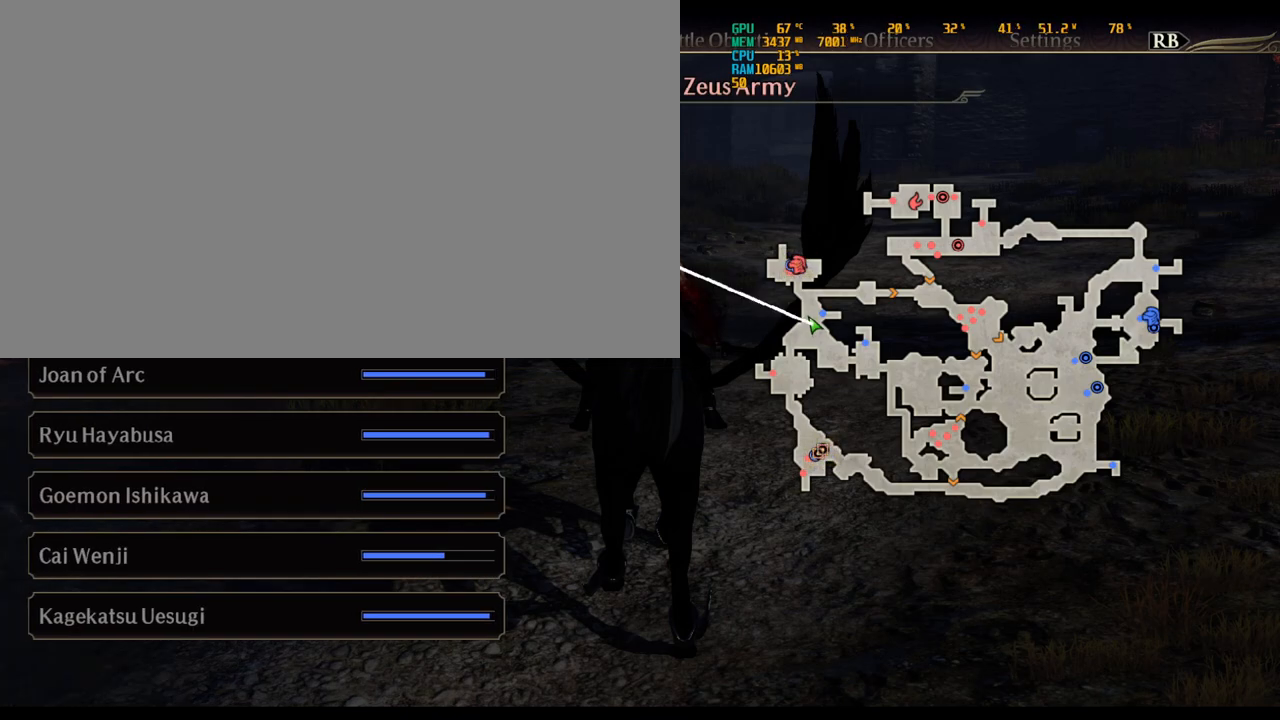
{"keys": [], "mouse": [], "events": []}
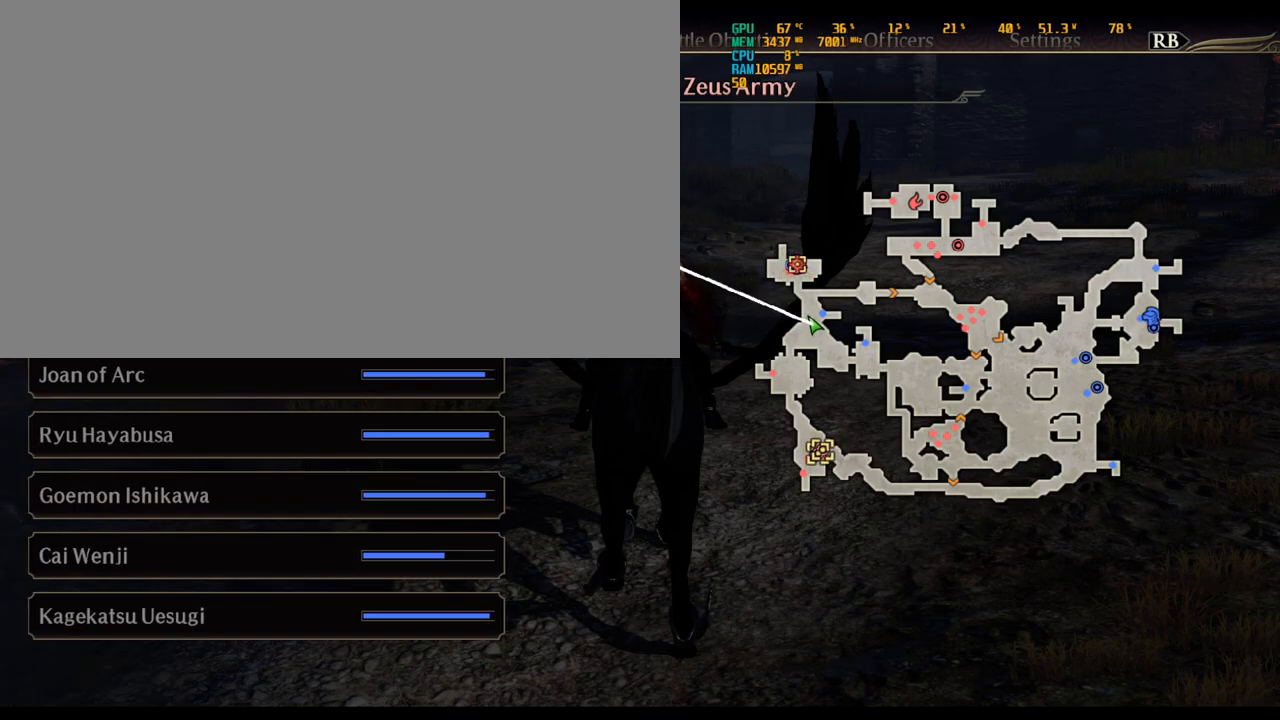
{"keys": [], "mouse": [], "events": [[333, "escape", "down"], [433, "escape", "up"]]}
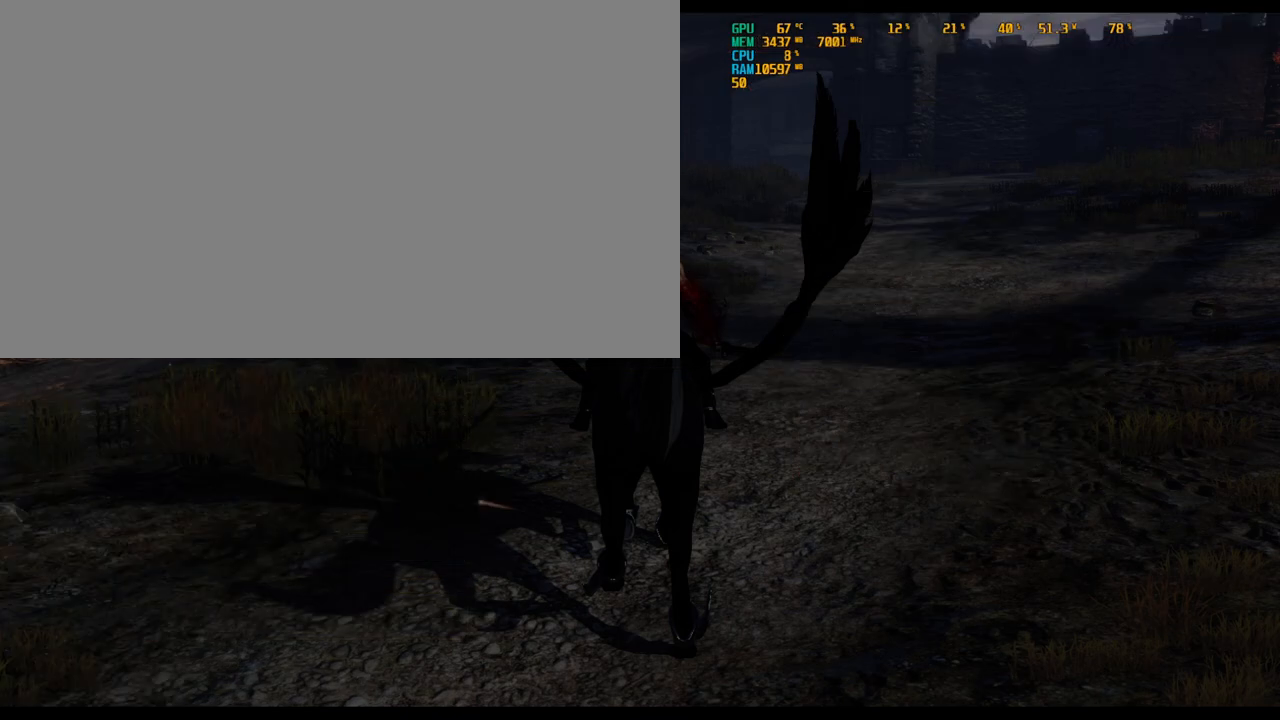
{"keys": [], "mouse": [], "events": []}
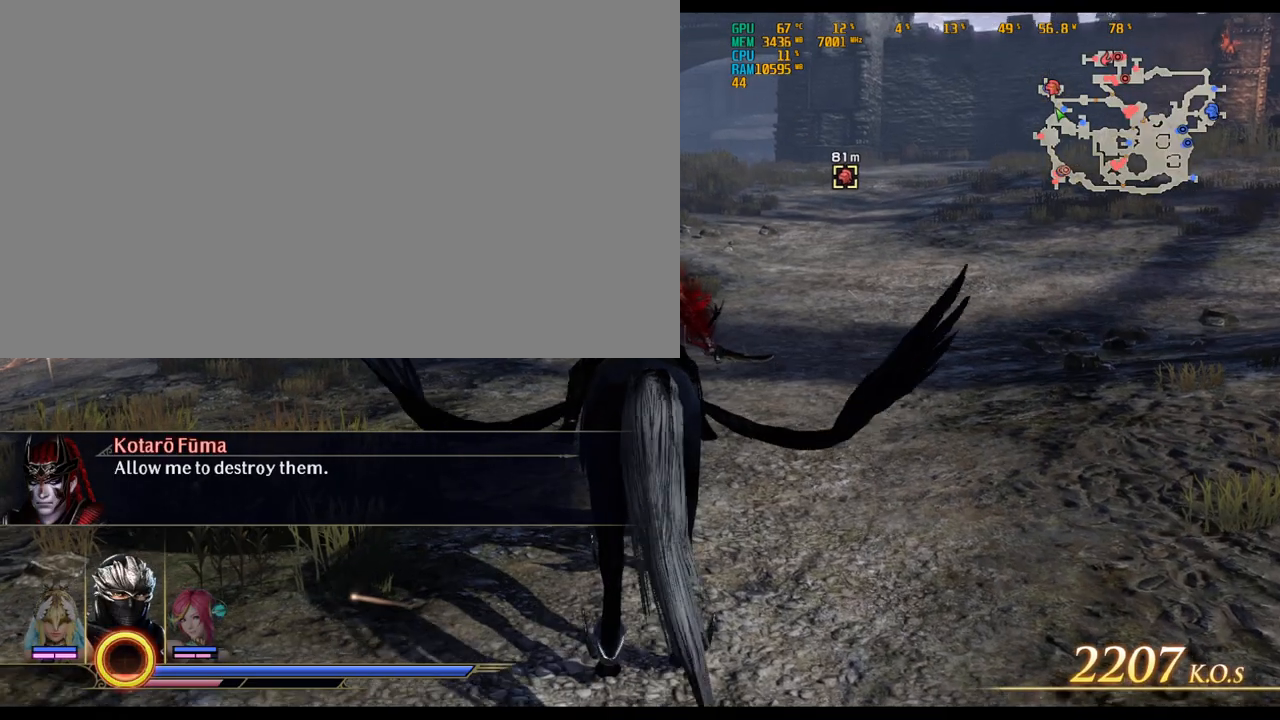
{"keys": ["w"], "mouse": [], "events": [[317, "w", "down"]]}
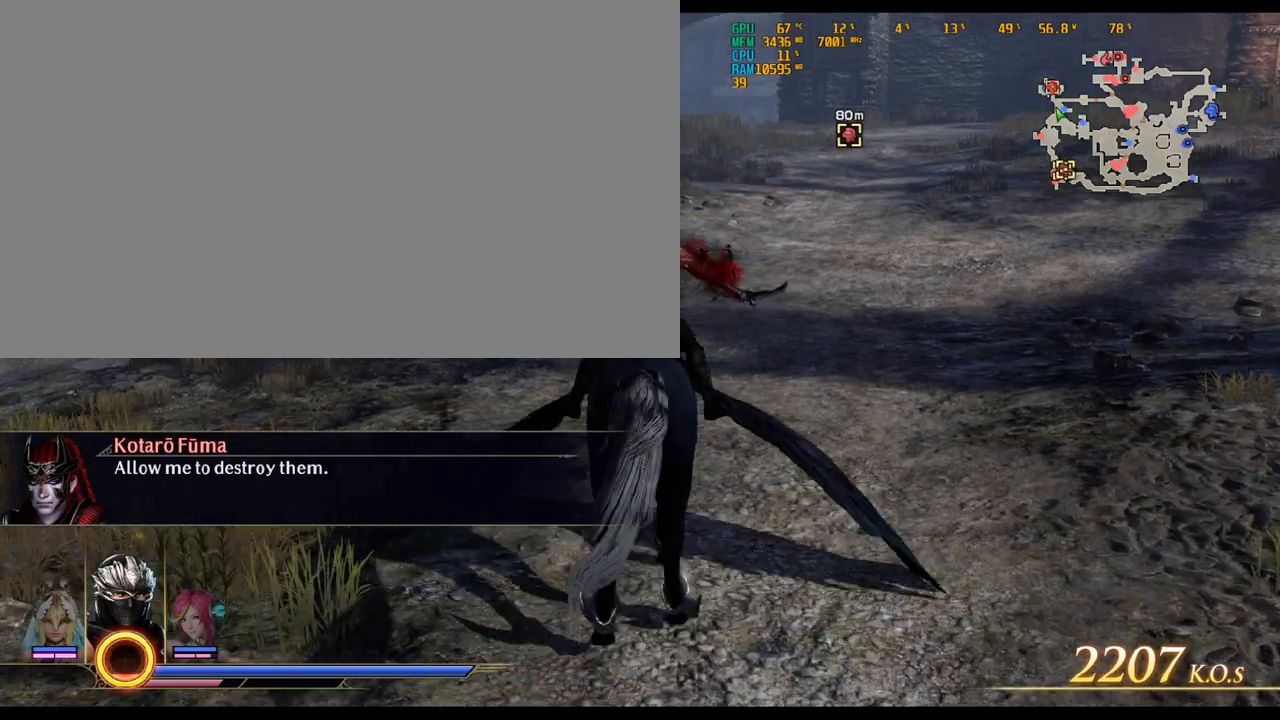
{"keys": ["w"], "mouse": [], "events": []}
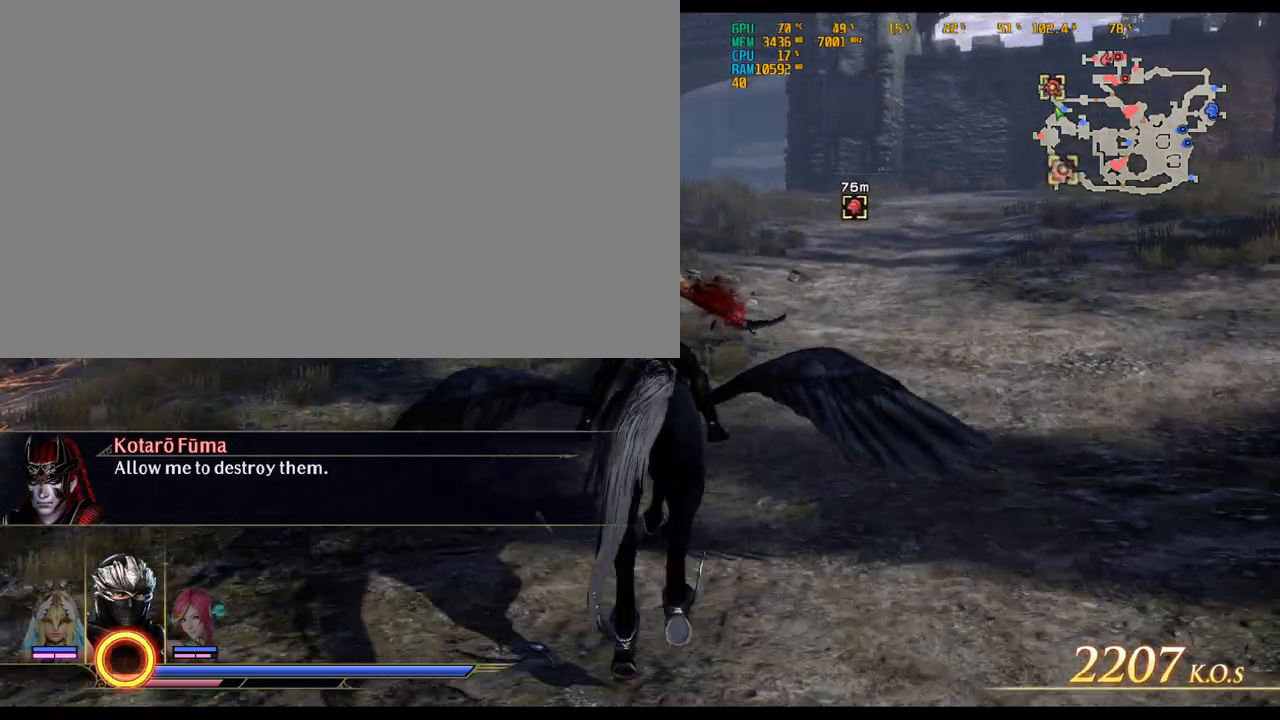
{"keys": ["w"], "mouse": [], "events": []}
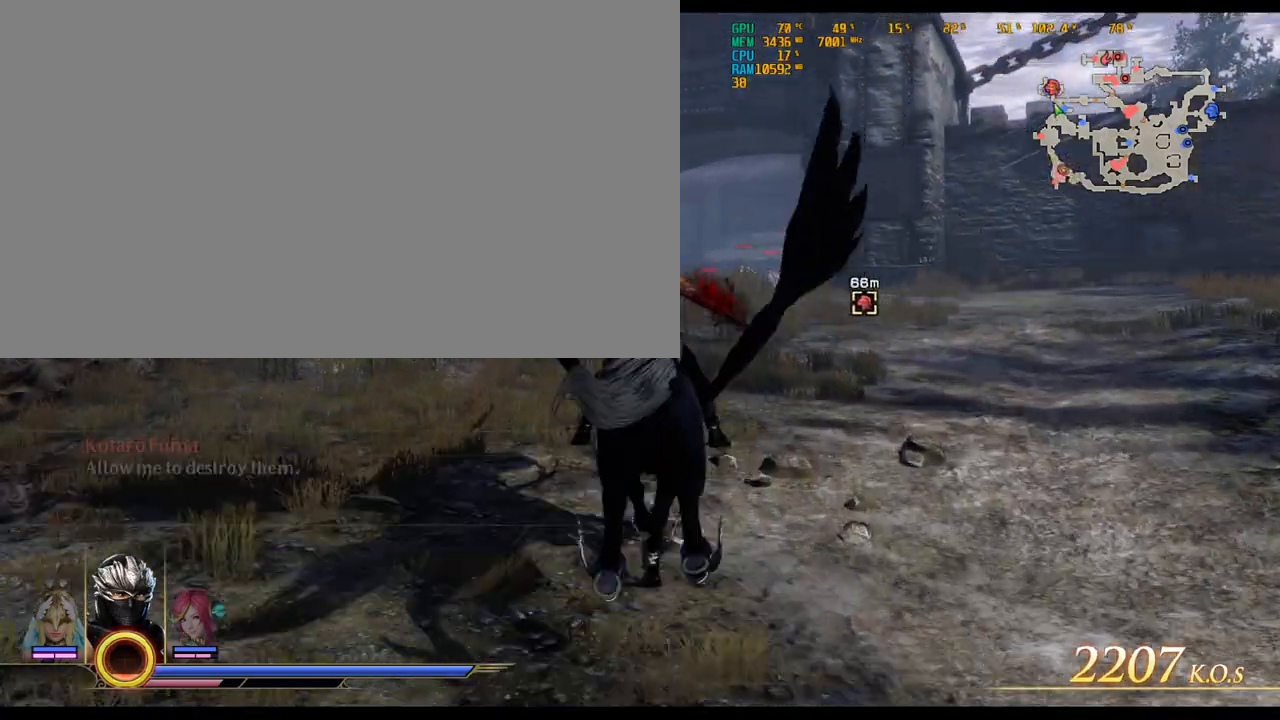
{"keys": ["w"], "mouse": [], "events": []}
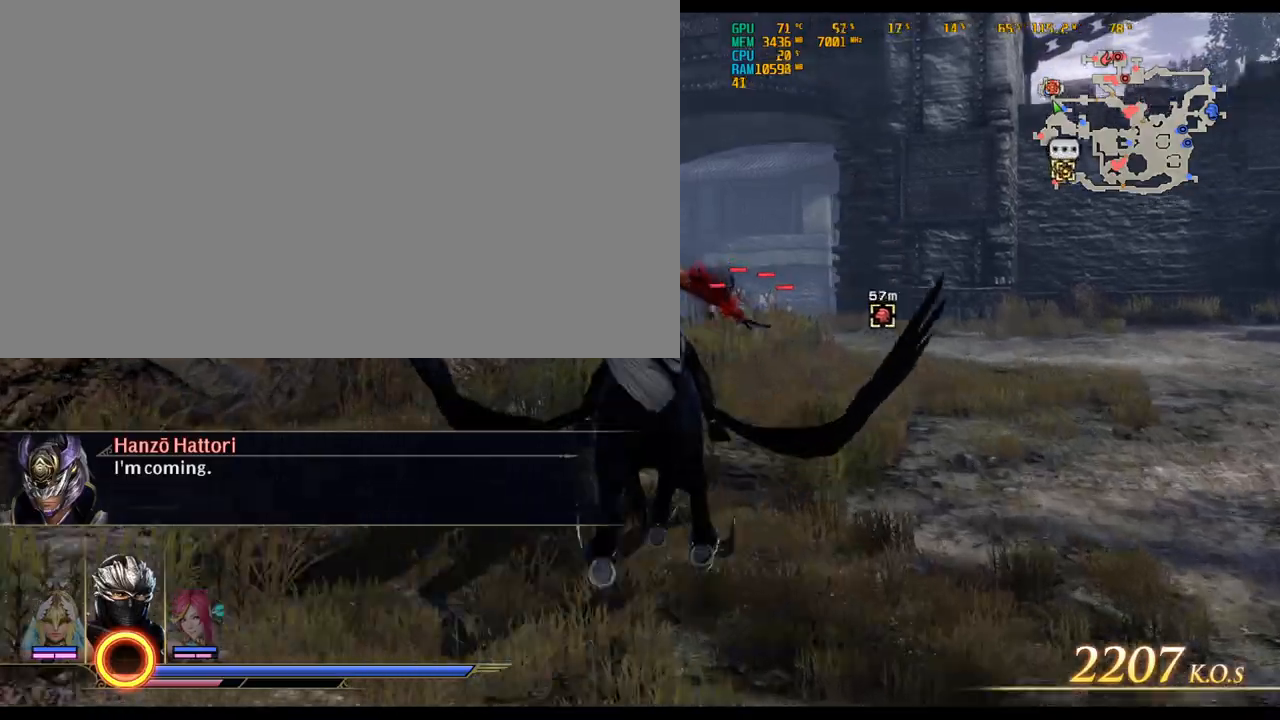
{"keys": ["w"], "mouse": [], "events": []}
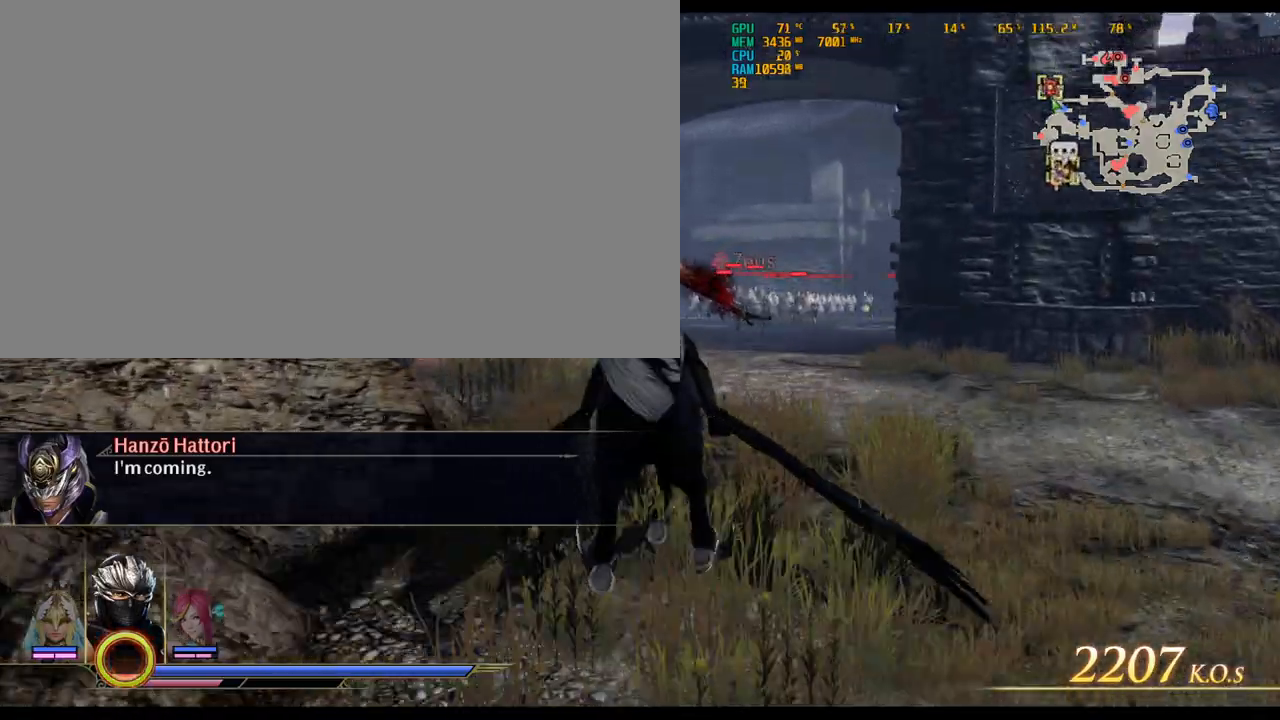
{"keys": ["w"], "mouse": [], "events": []}
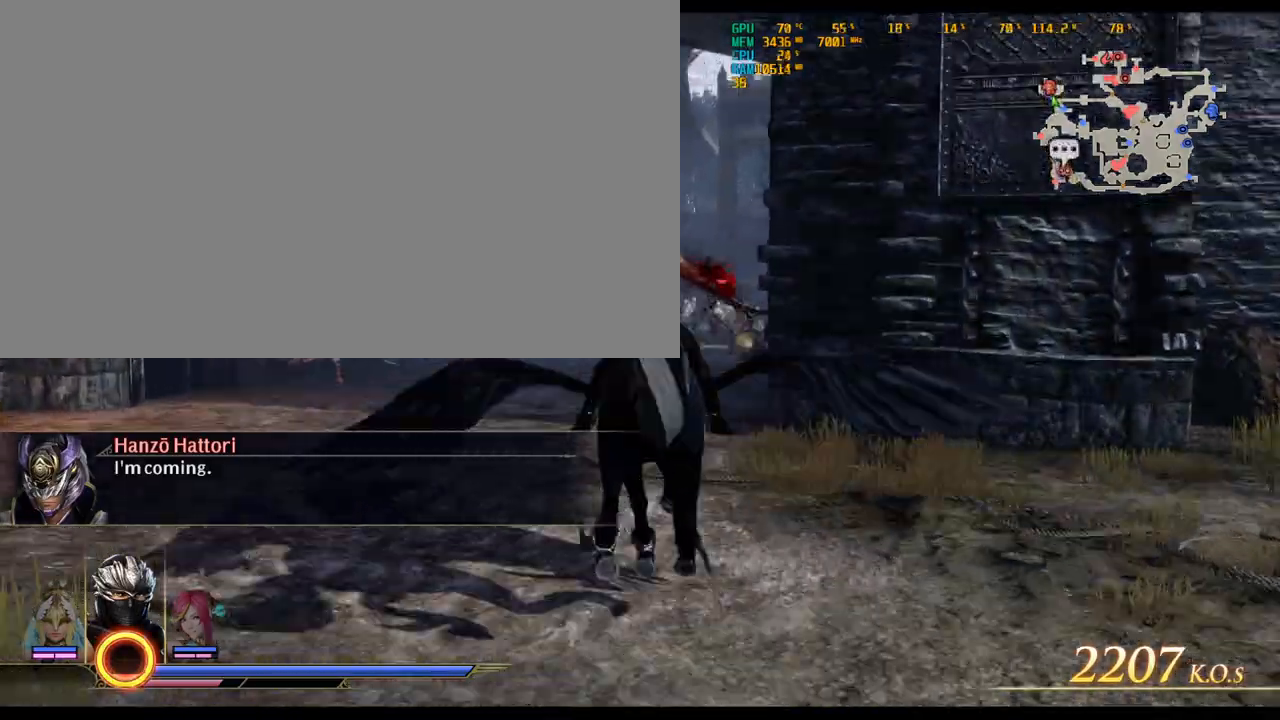
{"keys": ["w"], "mouse": [], "events": []}
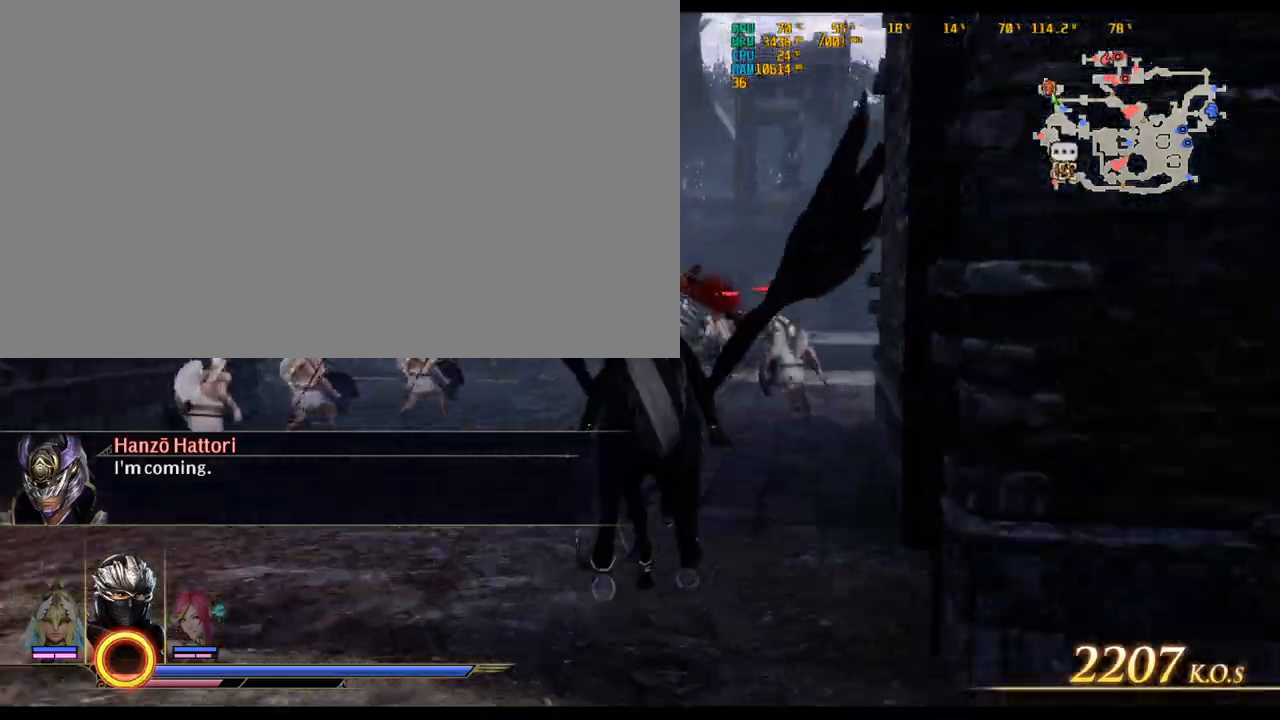
{"keys": ["w"], "mouse": [], "events": []}
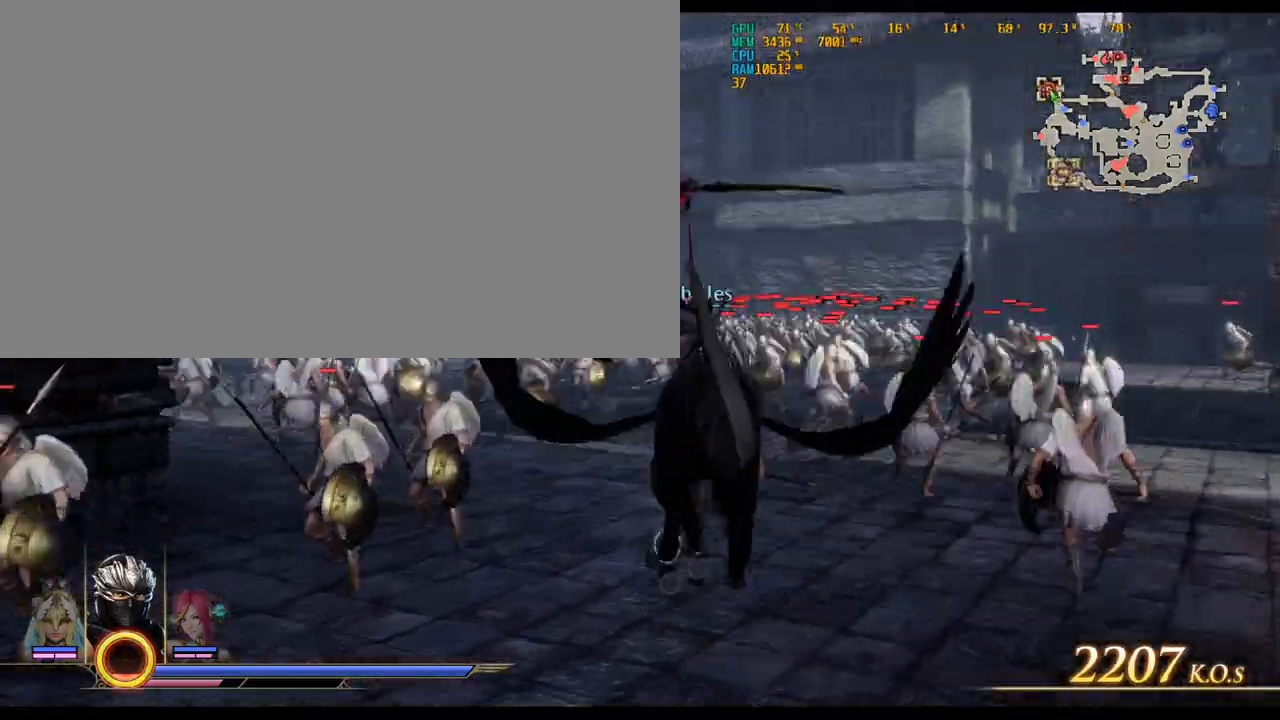
{"keys": ["w"], "mouse": [], "events": []}
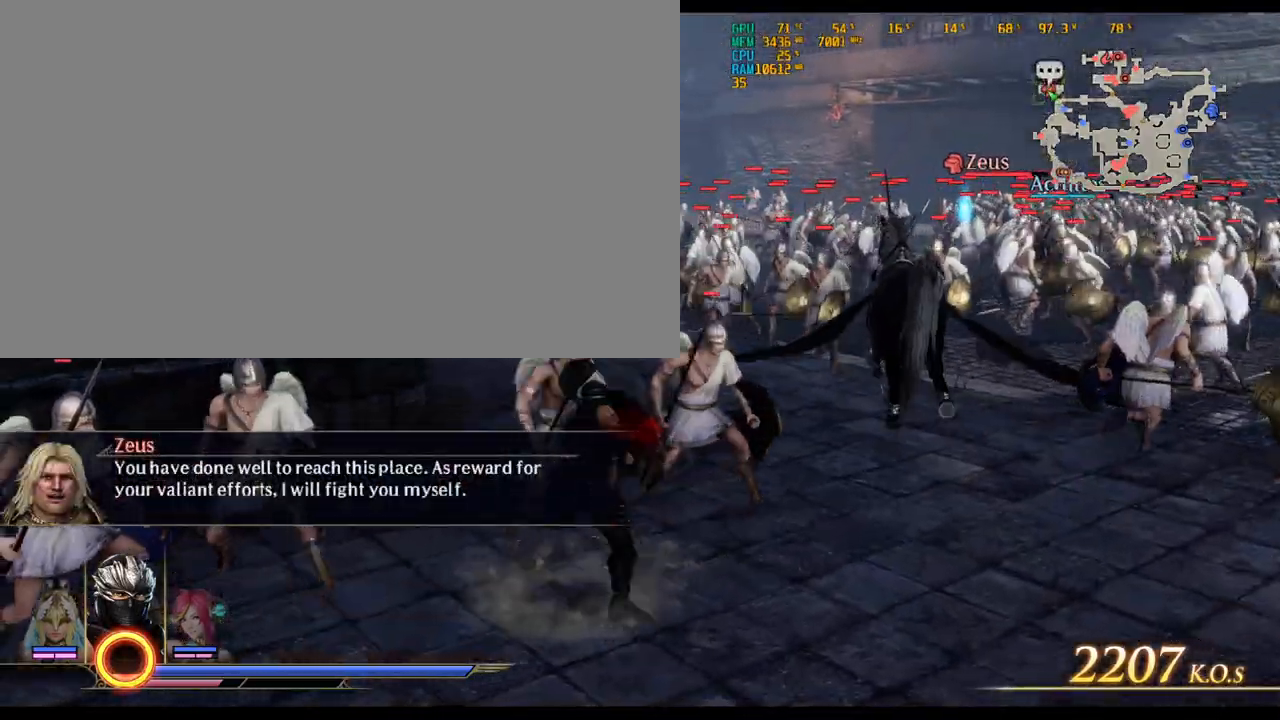
{"keys": ["d", "w"], "mouse": [], "events": [[350, "d", "down"]]}